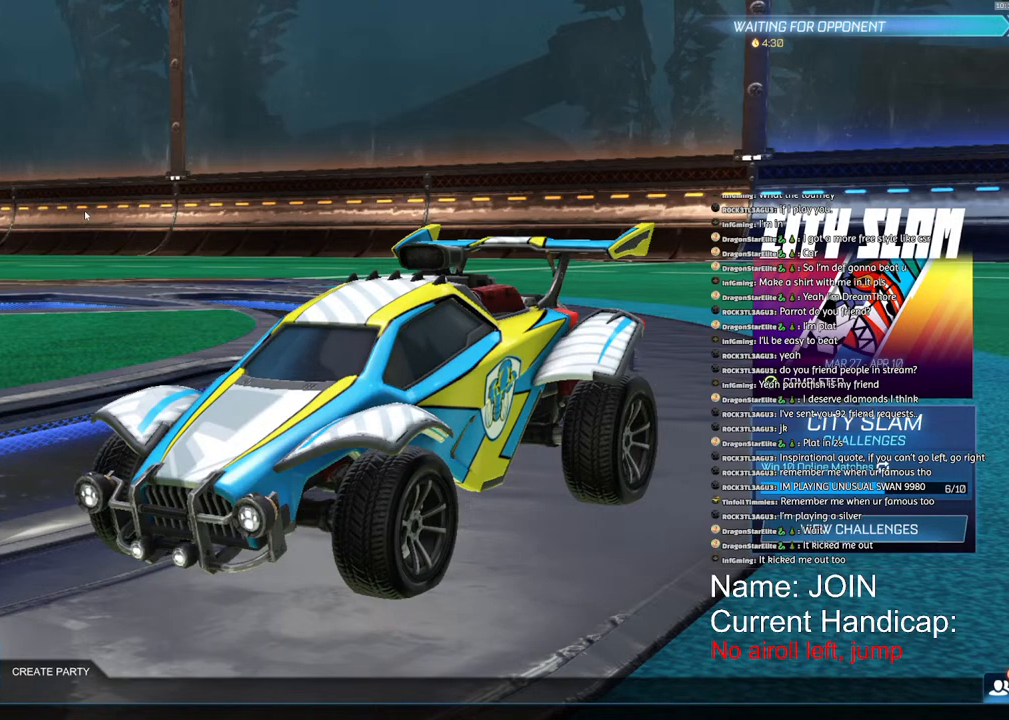
Gameplay with a controller (PlayStation layout); each line is a JSON object with the inputs held at the frame after it. "events" lists button and stick changes between this image and that frame as [ms after this image, input, new state], when the widget could be followed in between. Not read: DPAD_DOWN DPAD_LEFT DPAD_RIGHT DPAD_UP.
{"buttons": [], "left_stick": "center", "right_stick": "center", "events": [[200, "R2", "down"], [317, "R2", "up"]]}
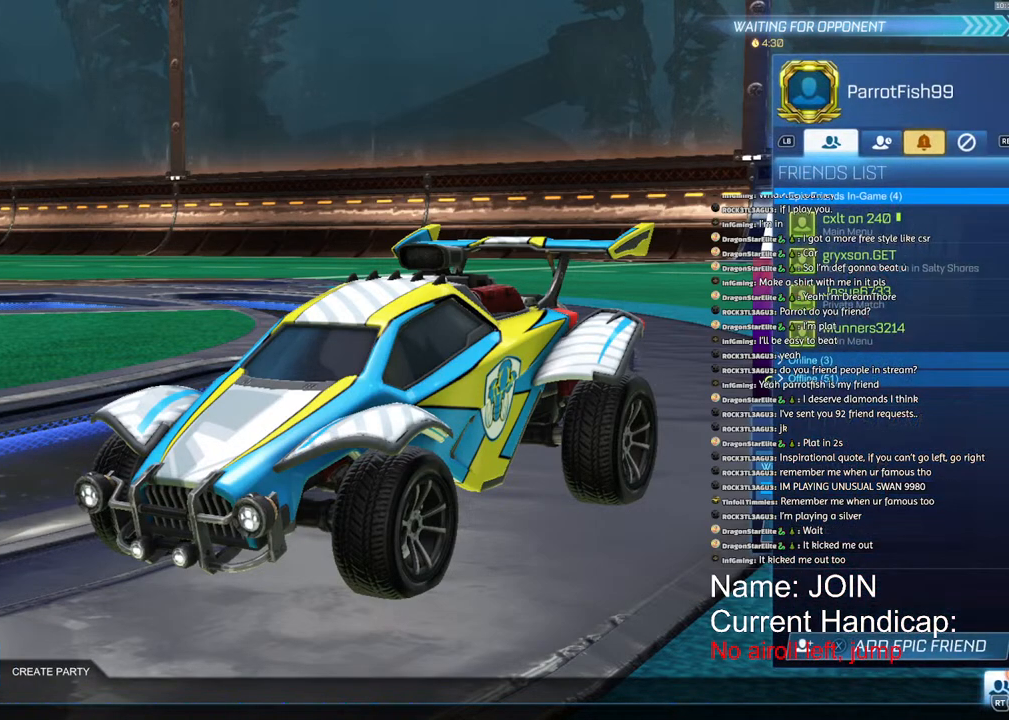
{"buttons": [], "left_stick": "center", "right_stick": "center", "events": []}
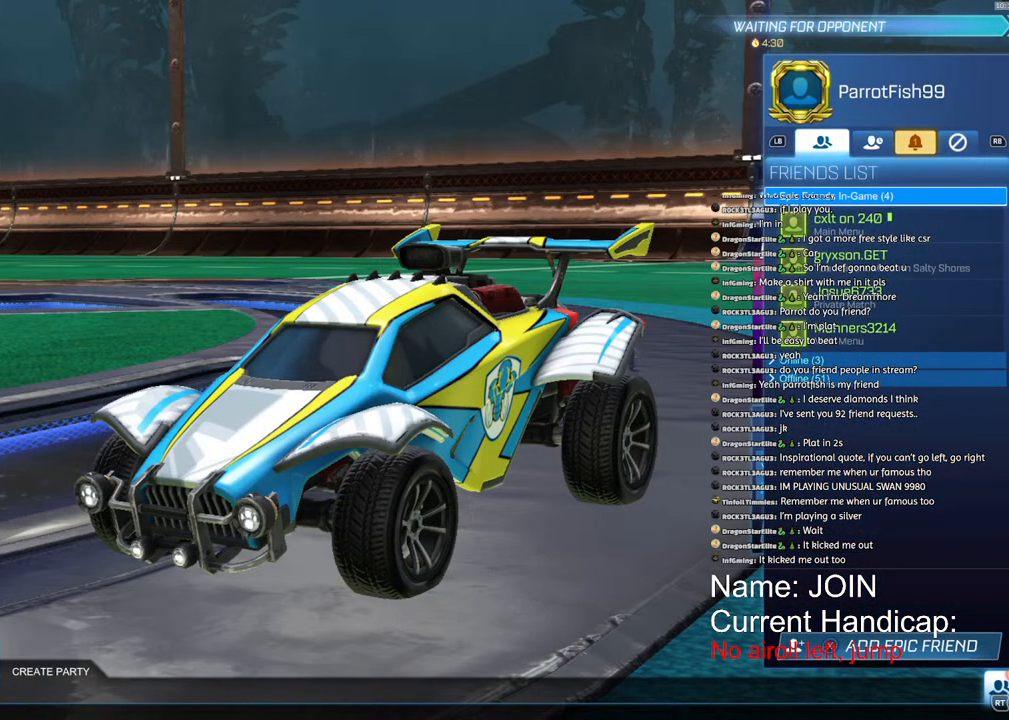
{"buttons": [], "left_stick": "center", "right_stick": "center", "events": [[117, "R2", "down"], [217, "R2", "up"]]}
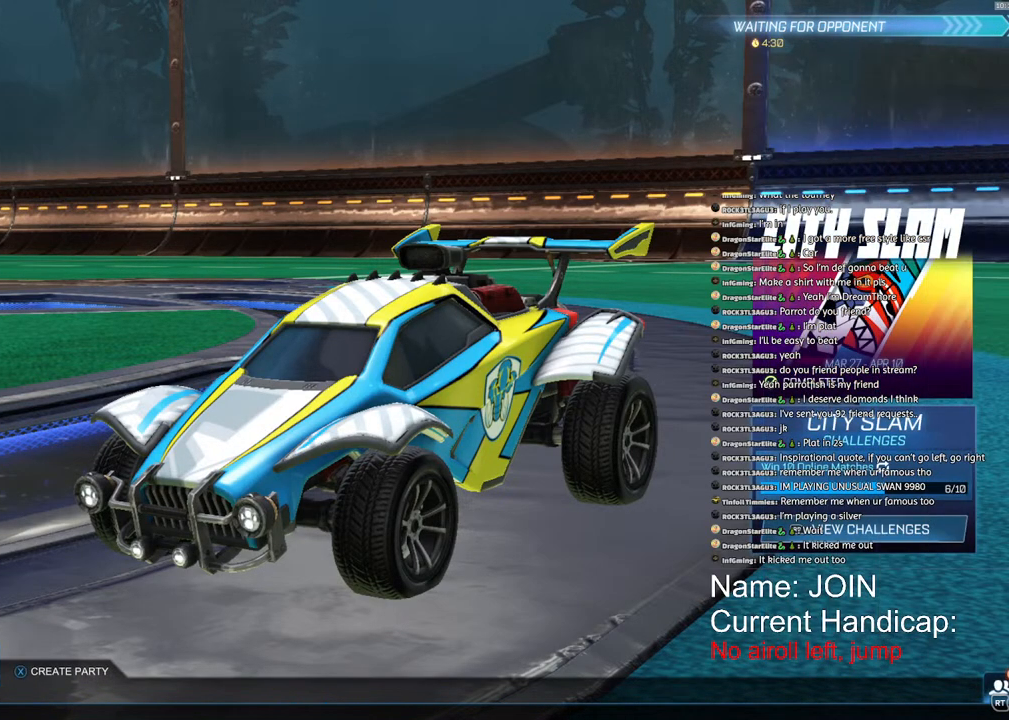
{"buttons": [], "left_stick": "center", "right_stick": "center", "events": []}
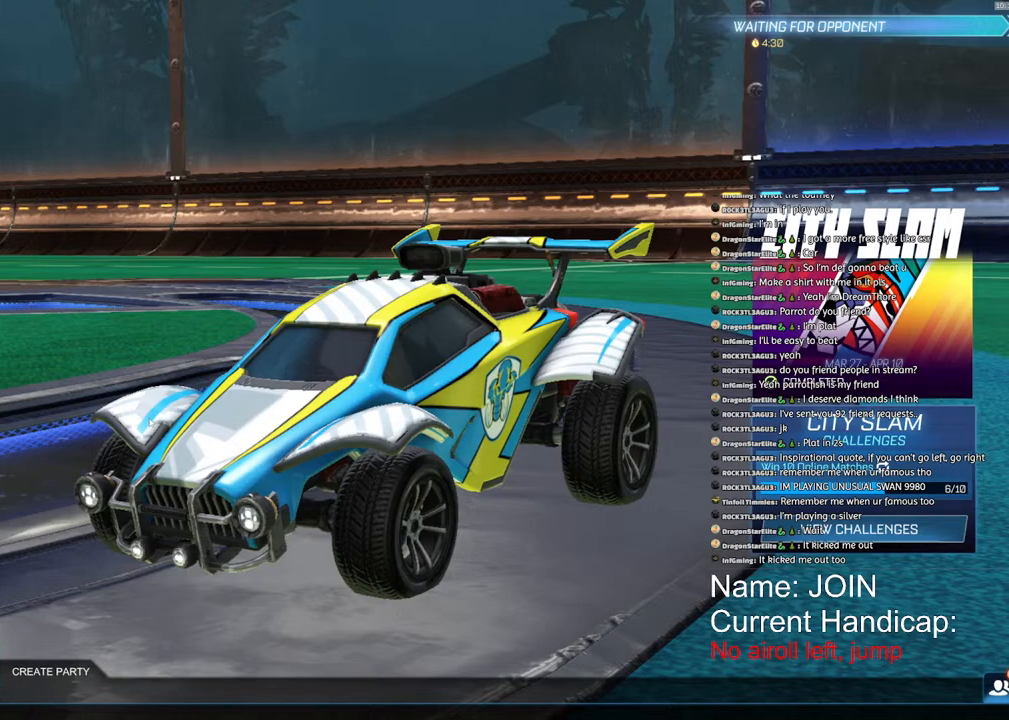
{"buttons": [], "left_stick": "center", "right_stick": "center", "events": []}
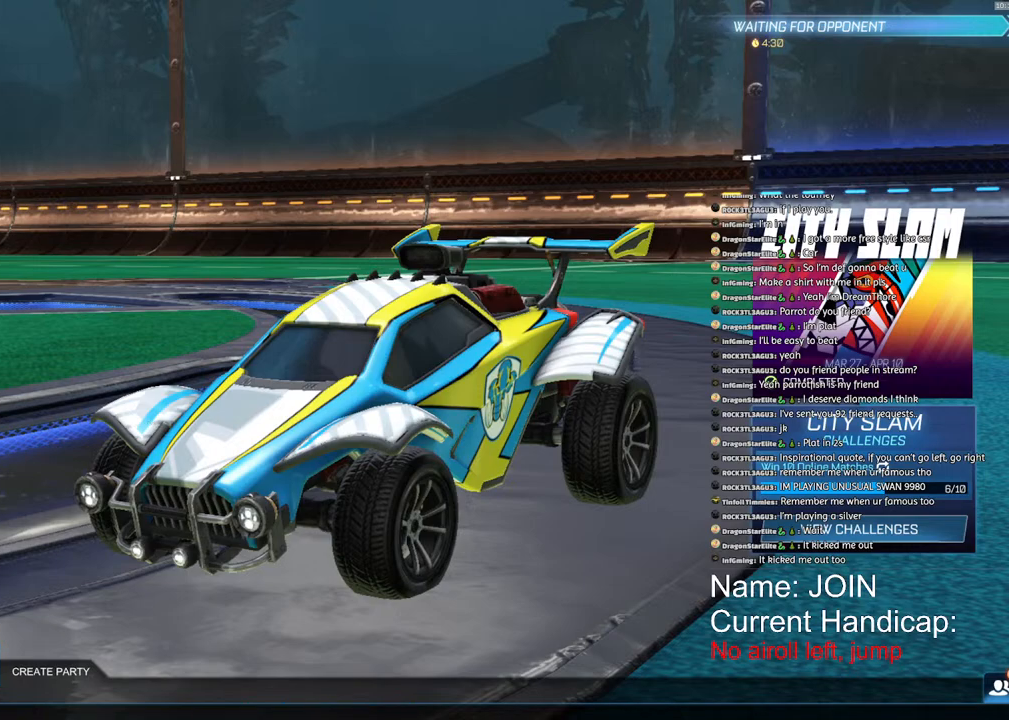
{"buttons": [], "left_stick": "center", "right_stick": "center", "events": []}
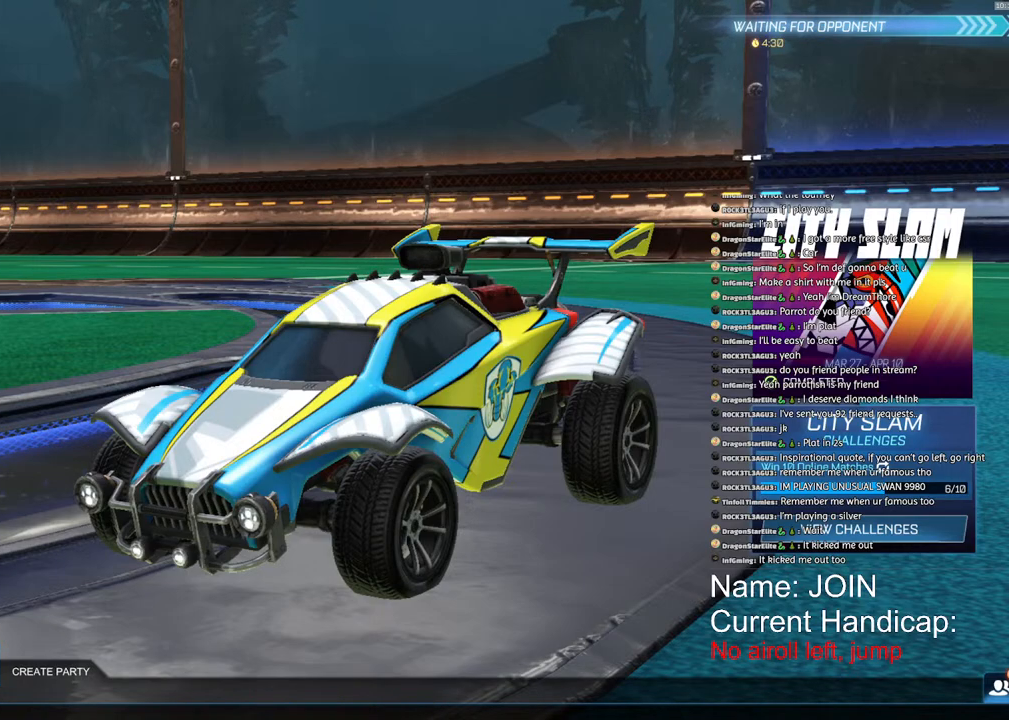
{"buttons": [], "left_stick": "center", "right_stick": "center", "events": []}
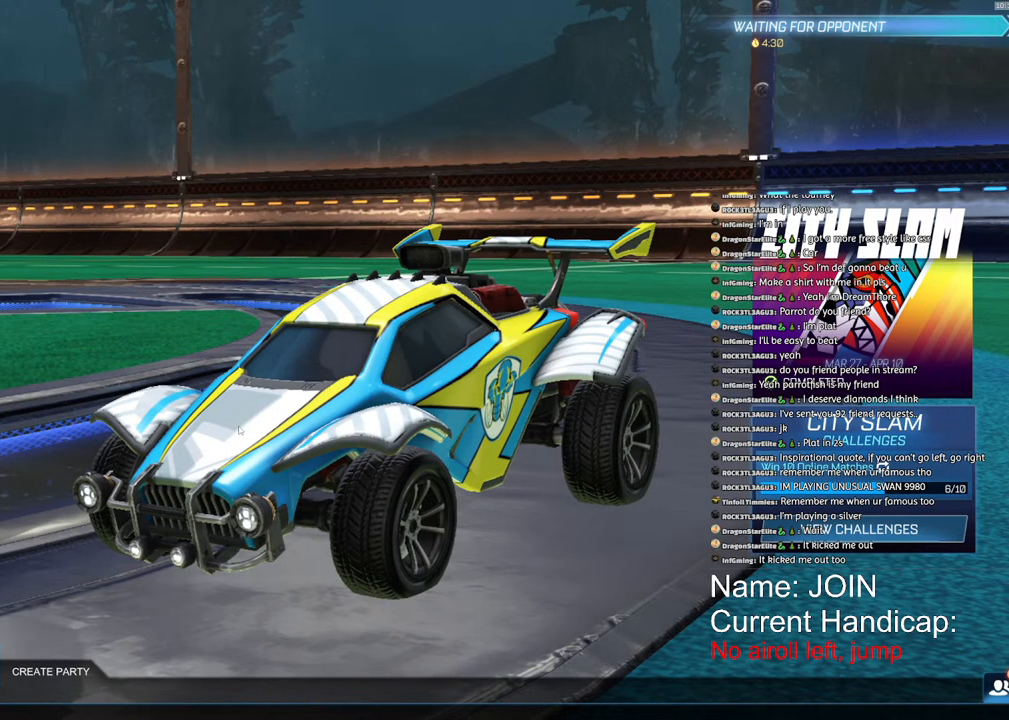
{"buttons": [], "left_stick": "center", "right_stick": "center", "events": []}
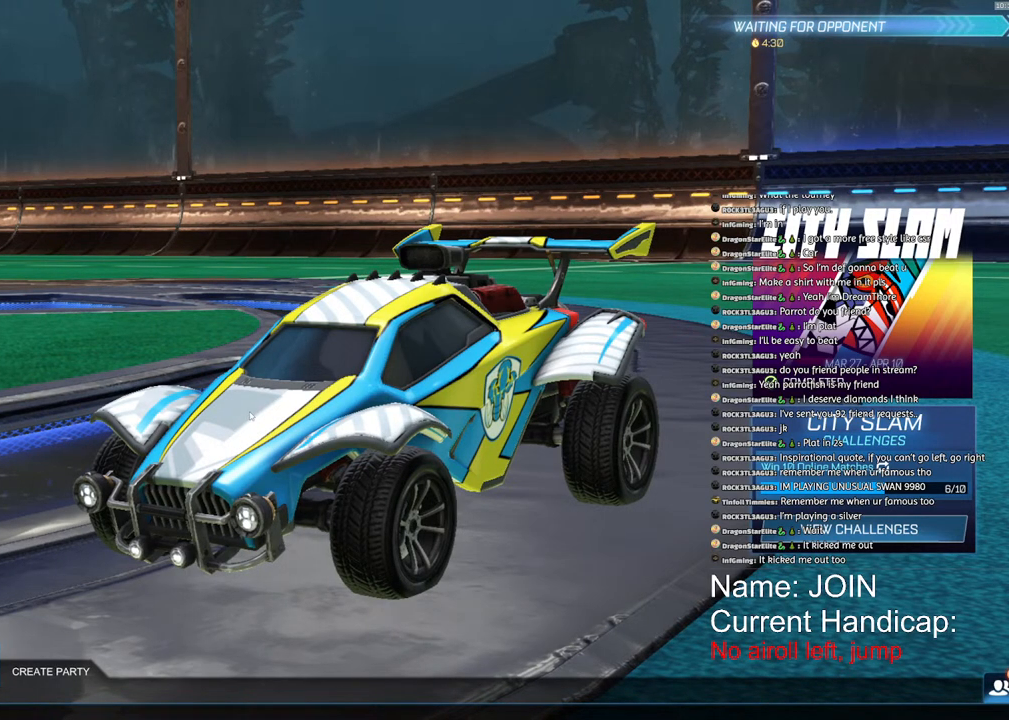
{"buttons": [], "left_stick": "center", "right_stick": "center", "events": []}
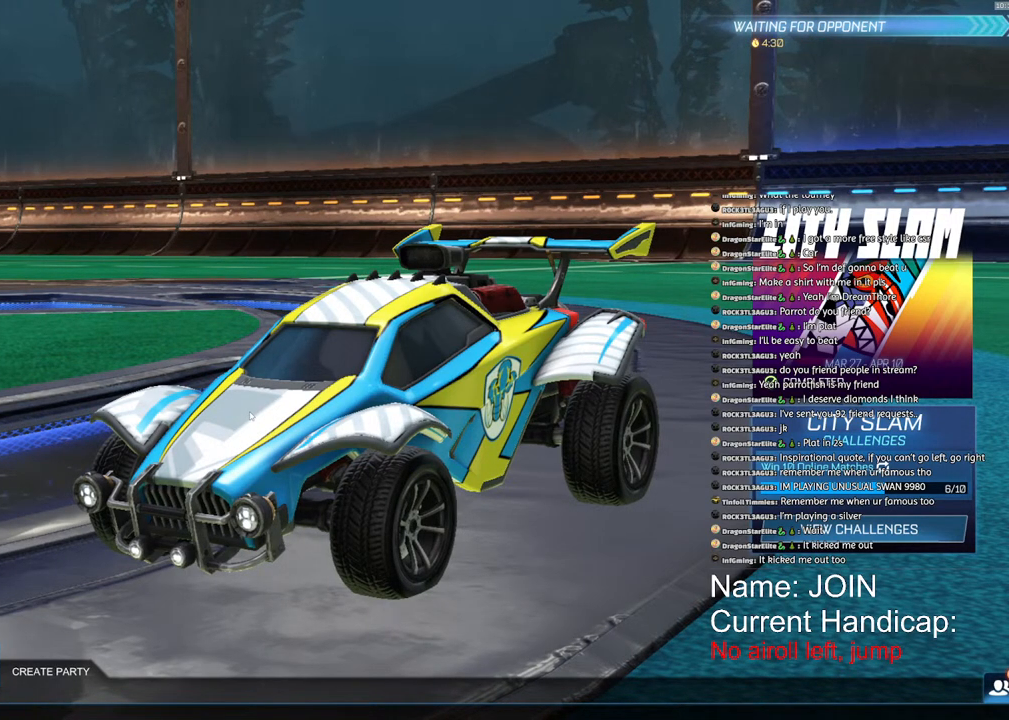
{"buttons": [], "left_stick": "center", "right_stick": "center", "events": []}
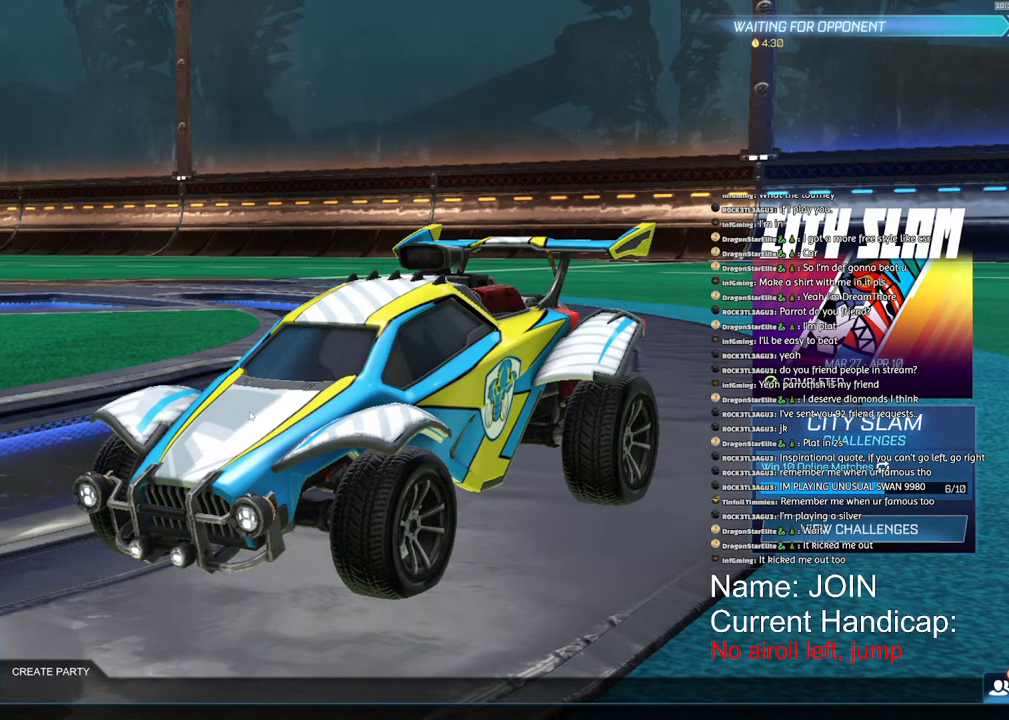
{"buttons": [], "left_stick": "center", "right_stick": "center", "events": []}
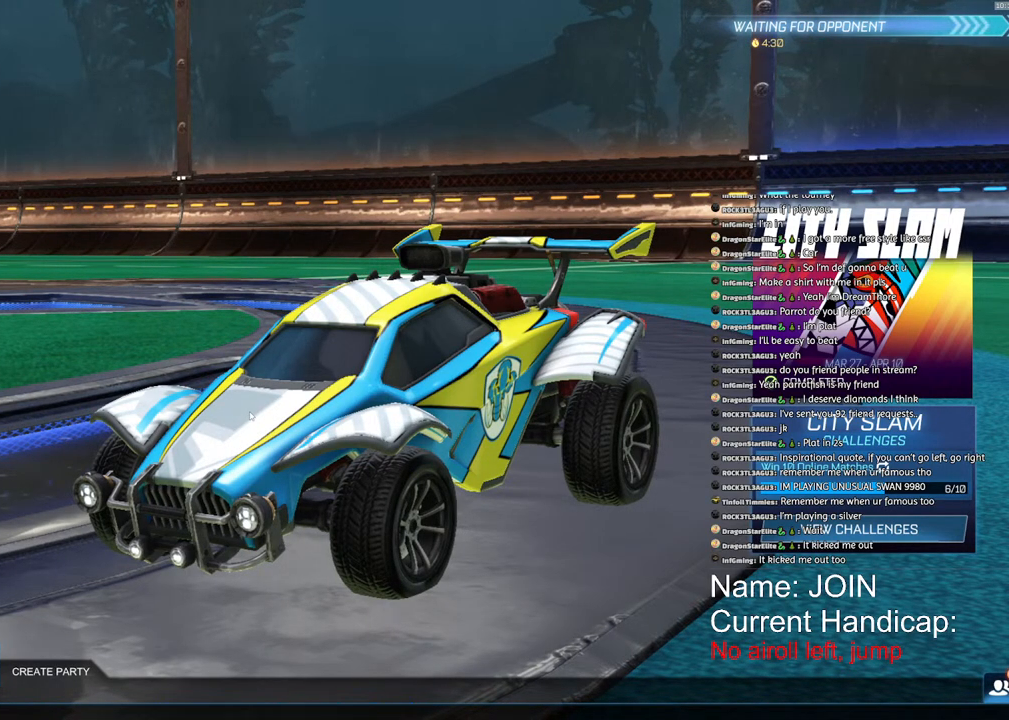
{"buttons": [], "left_stick": "center", "right_stick": "center", "events": []}
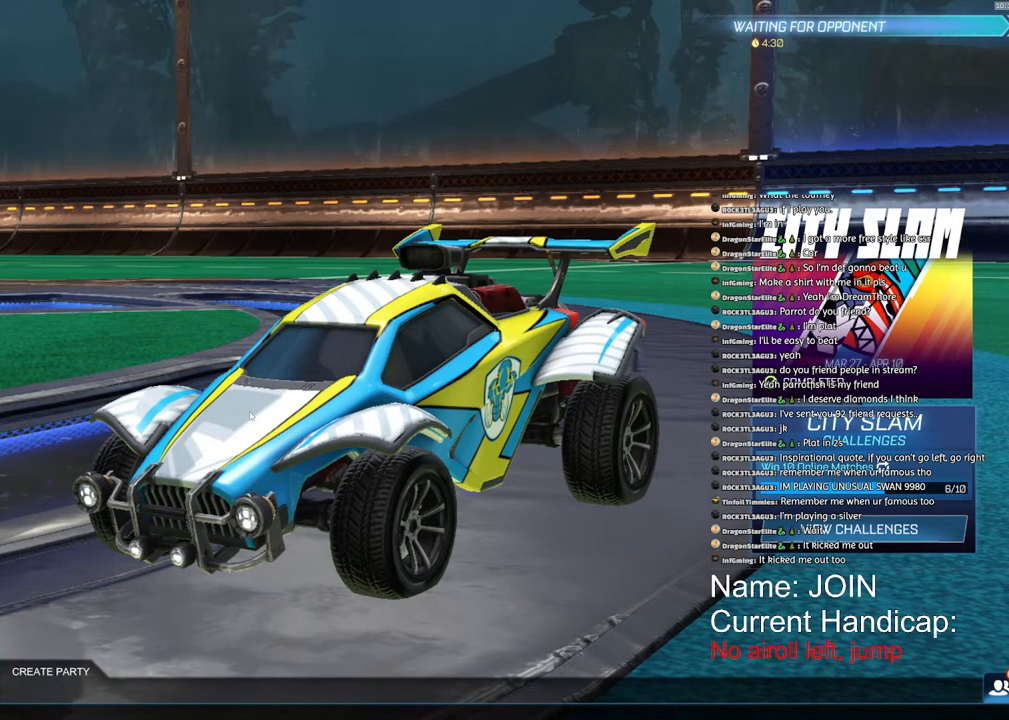
{"buttons": [], "left_stick": "center", "right_stick": "center", "events": [[67, "left_stick", "down"], [200, "left_stick", "center"], [333, "left_stick", "up"], [467, "left_stick", "center"]]}
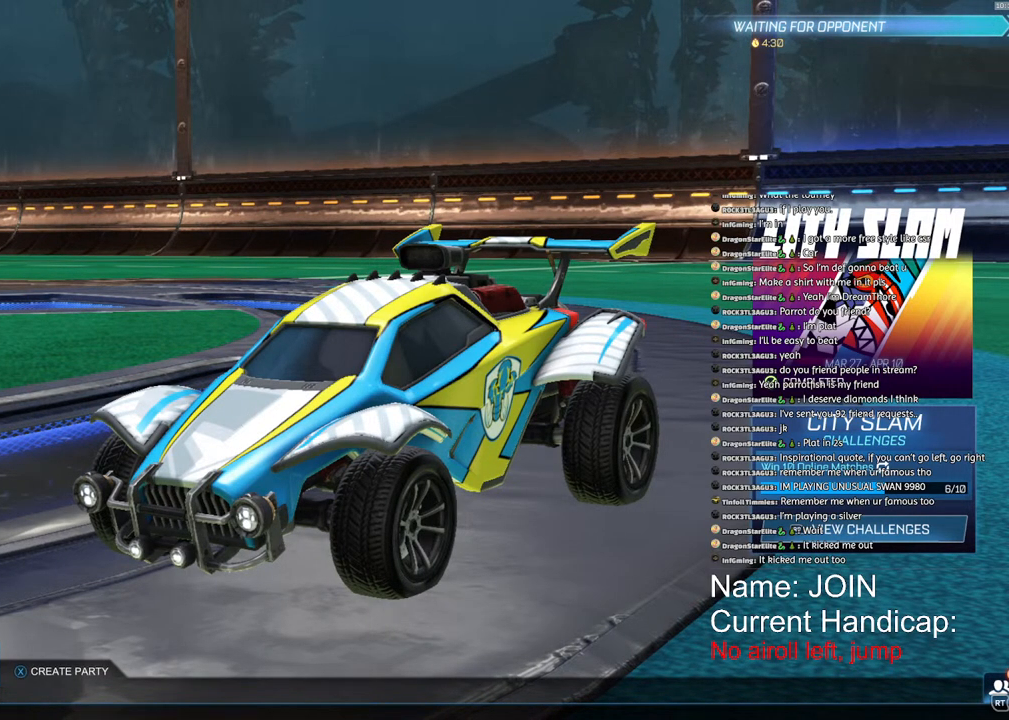
{"buttons": [], "left_stick": "center", "right_stick": "center", "events": [[33, "left_stick", "up"], [117, "left_stick", "center"], [167, "CROSS", "down"], [217, "CROSS", "up"]]}
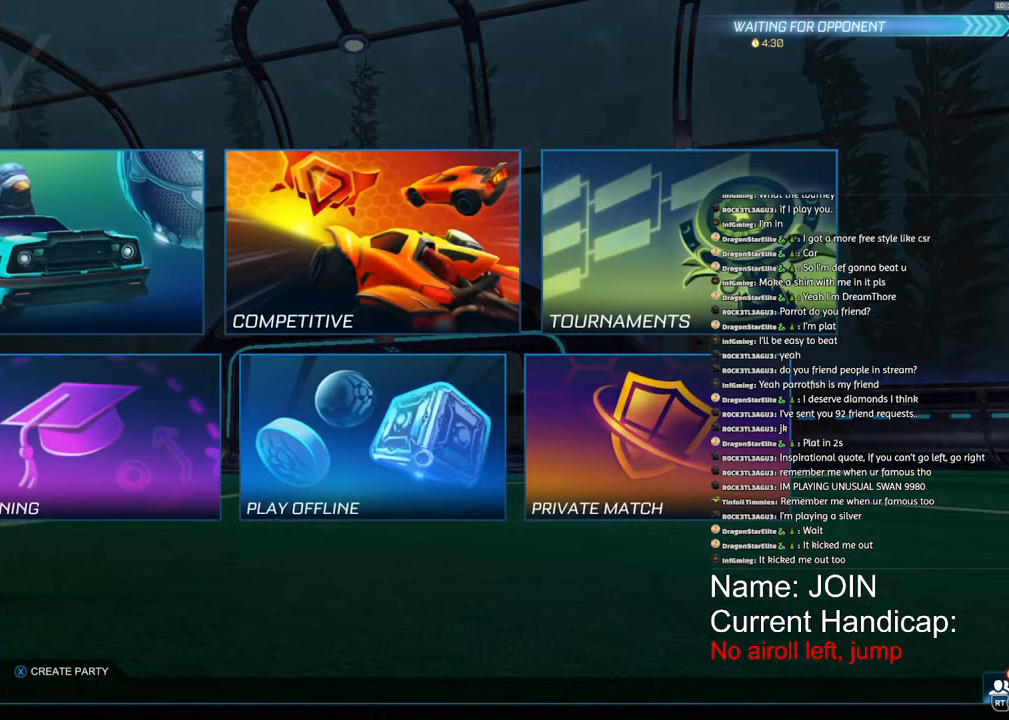
{"buttons": [], "left_stick": "center", "right_stick": "center", "events": [[200, "left_stick", "up"], [317, "left_stick", "right"], [450, "left_stick", "center"]]}
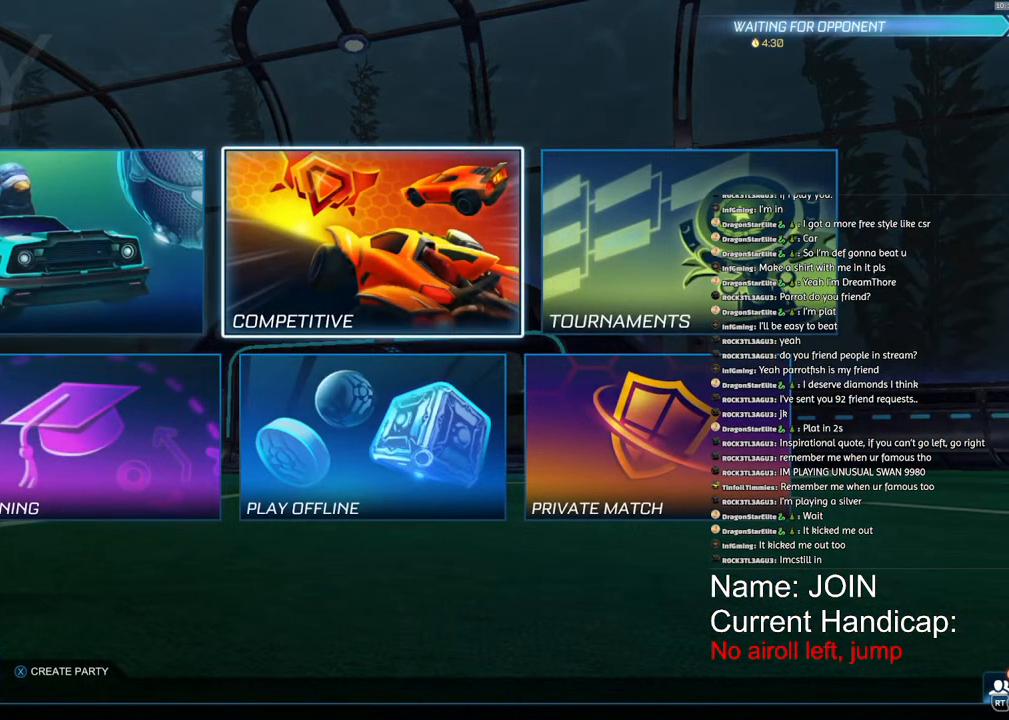
{"buttons": [], "left_stick": "center", "right_stick": "center", "events": [[17, "left_stick", "down-right"], [117, "left_stick", "center"]]}
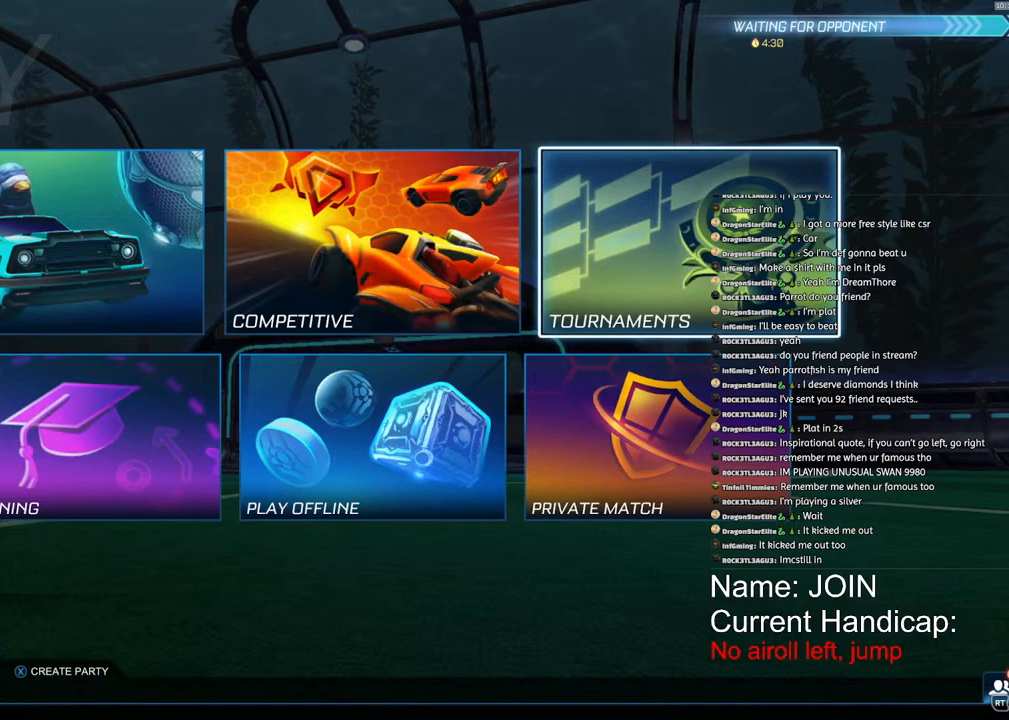
{"buttons": [], "left_stick": "center", "right_stick": "center"}
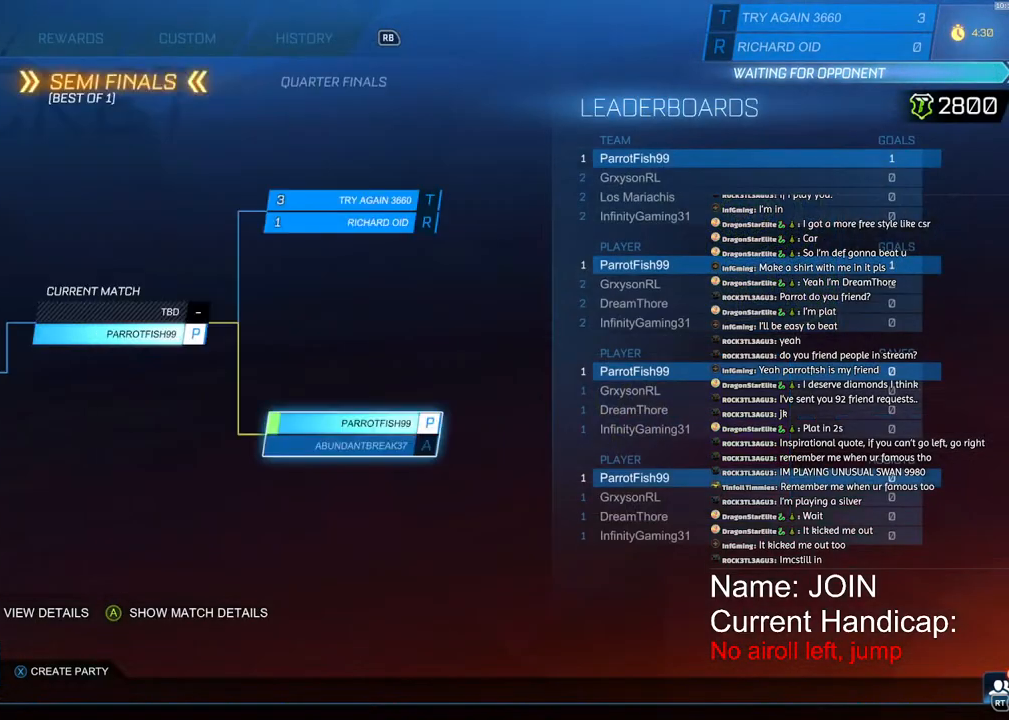
{"buttons": ["R1"], "left_stick": "center", "right_stick": "center", "events": [[183, "R1", "down"], [250, "R1", "up"], [317, "R1", "down"], [417, "R1", "up"], [483, "R1", "down"]]}
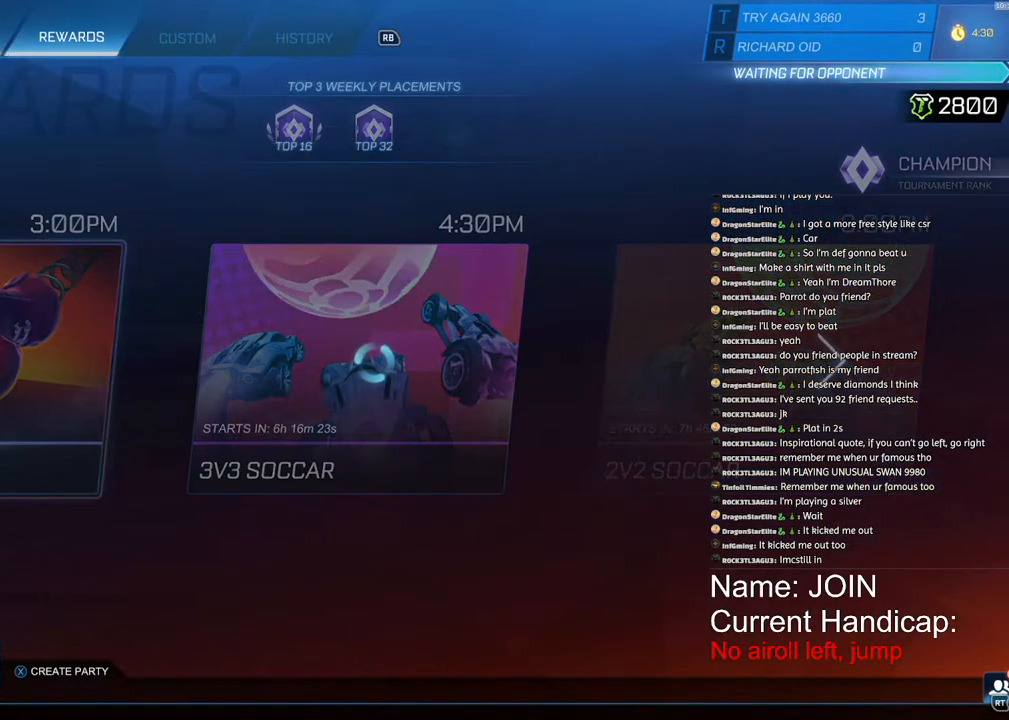
{"buttons": [], "left_stick": "center", "right_stick": "center", "events": [[83, "R1", "up"]]}
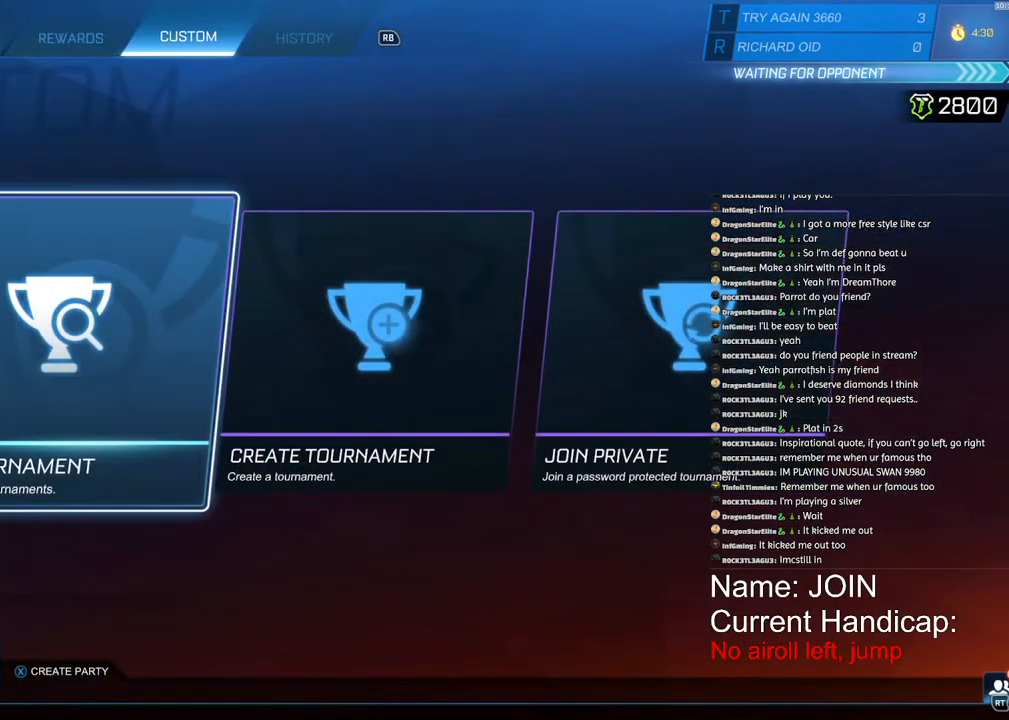
{"buttons": [], "left_stick": "center", "right_stick": "center", "events": [[300, "R1", "down"], [350, "R1", "up"]]}
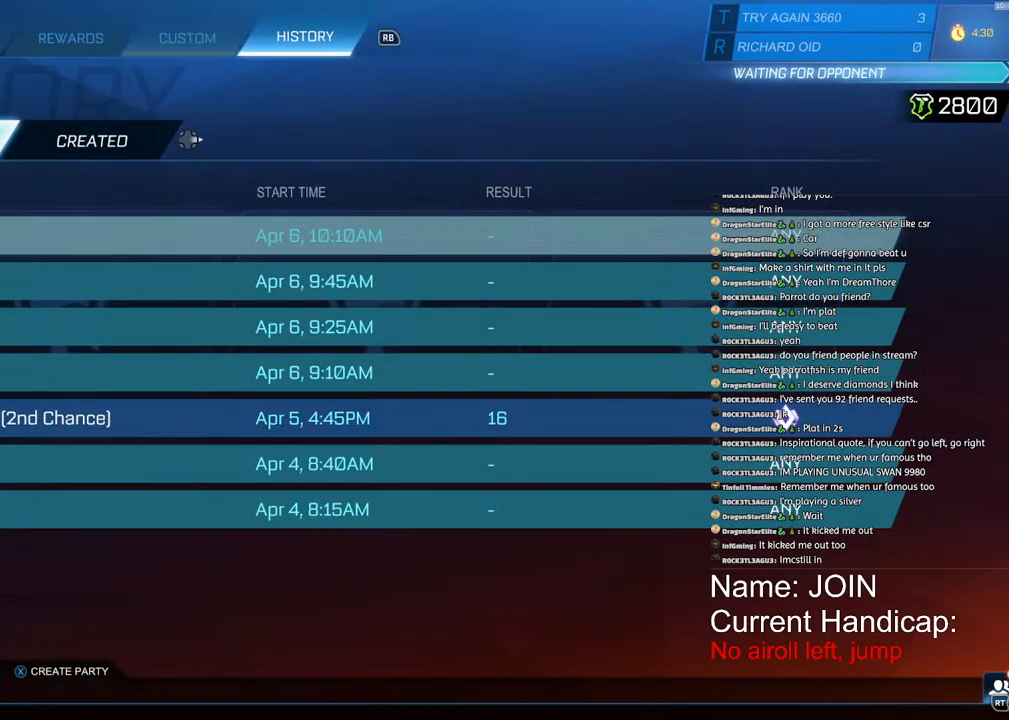
{"buttons": [], "left_stick": "center", "right_stick": "center", "events": []}
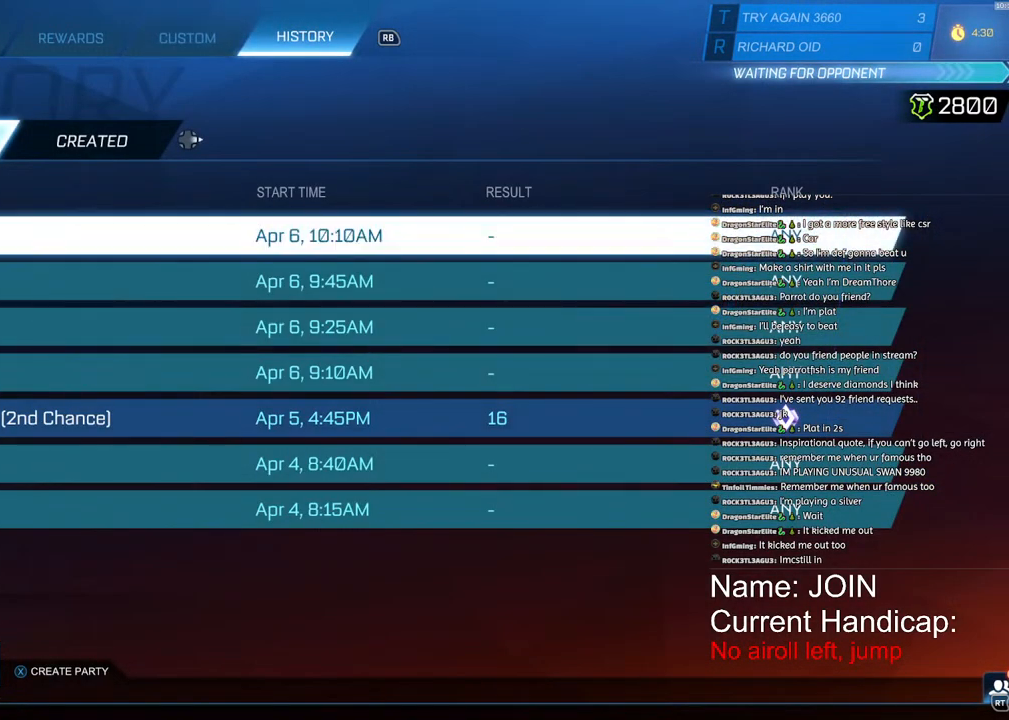
{"buttons": ["CROSS"], "left_stick": "center", "right_stick": "center", "events": [[450, "CROSS", "down"]]}
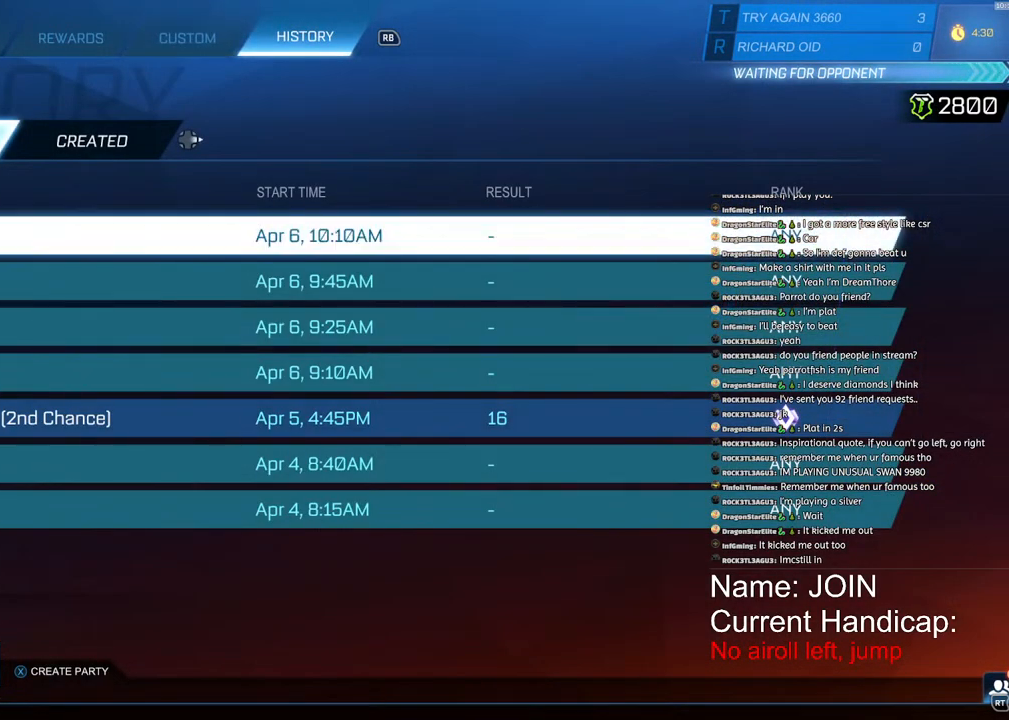
{"buttons": [], "left_stick": "center", "right_stick": "center", "events": [[17, "CROSS", "up"]]}
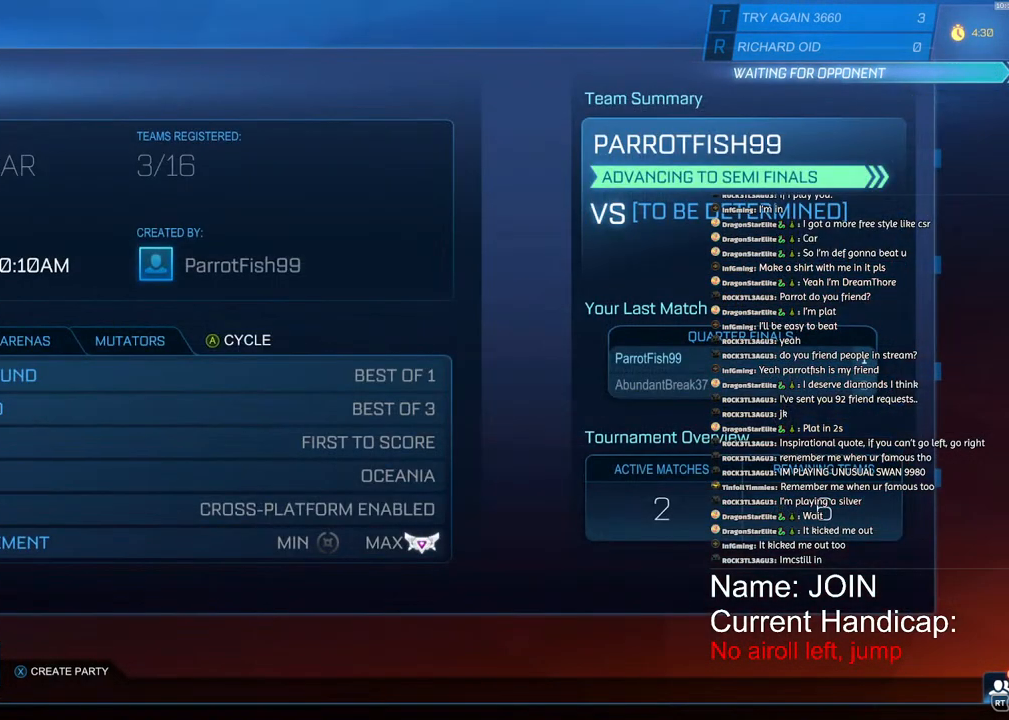
{"buttons": [], "left_stick": "center", "right_stick": "center", "events": []}
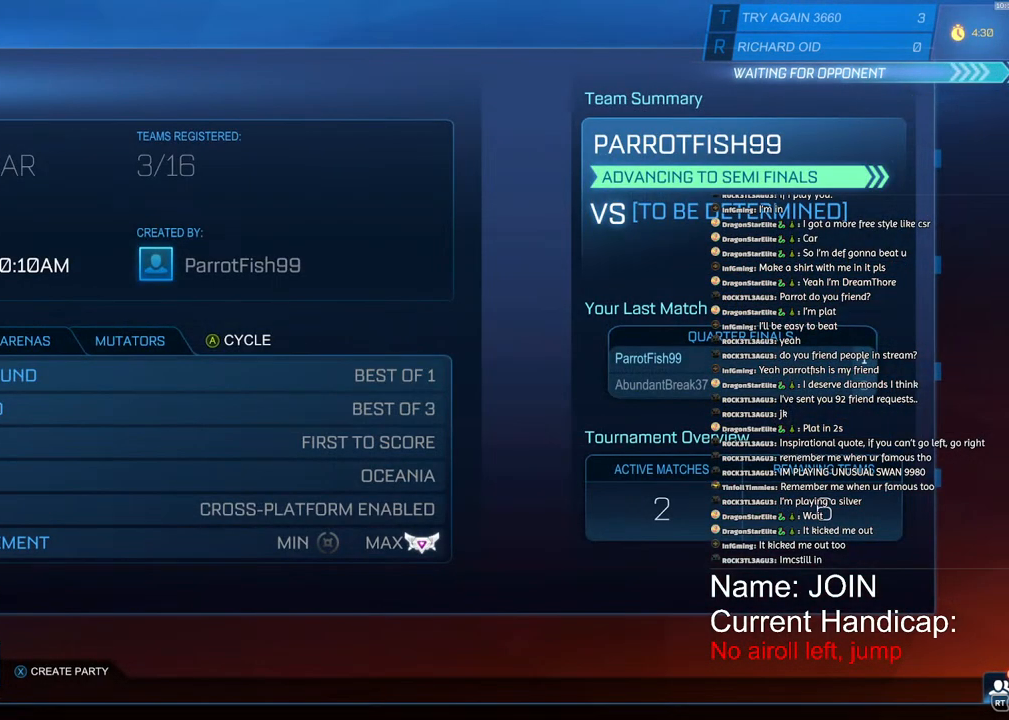
{"buttons": [], "left_stick": "down", "right_stick": "center", "events": [[500, "left_stick", "down"]]}
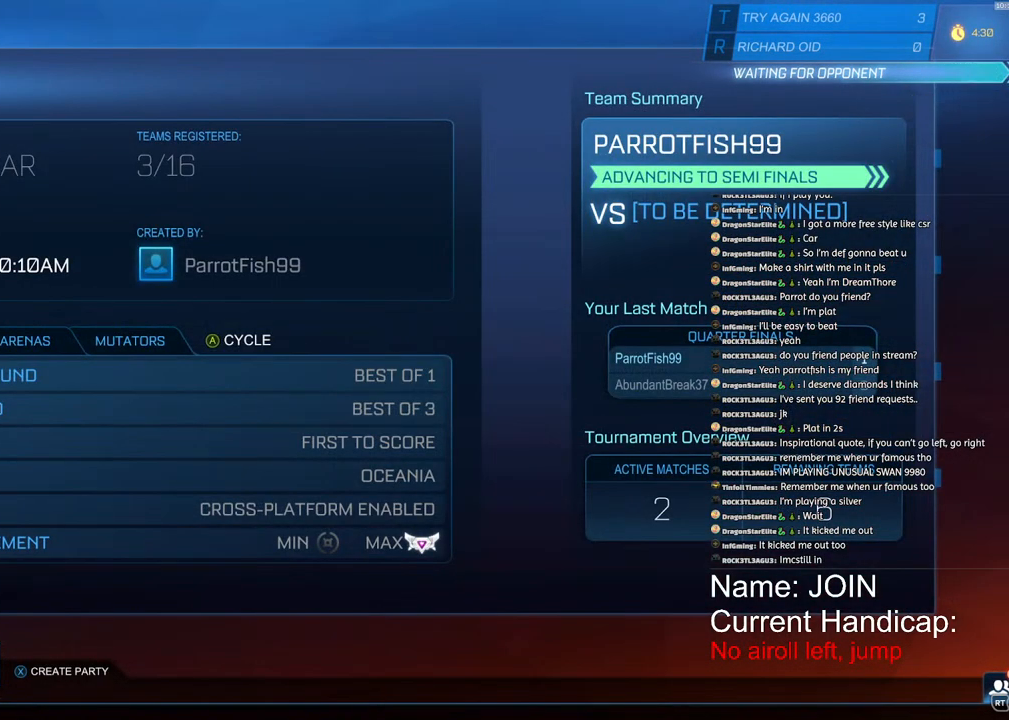
{"buttons": [], "left_stick": "center", "right_stick": "center", "events": [[183, "left_stick", "down-right"], [383, "left_stick", "center"]]}
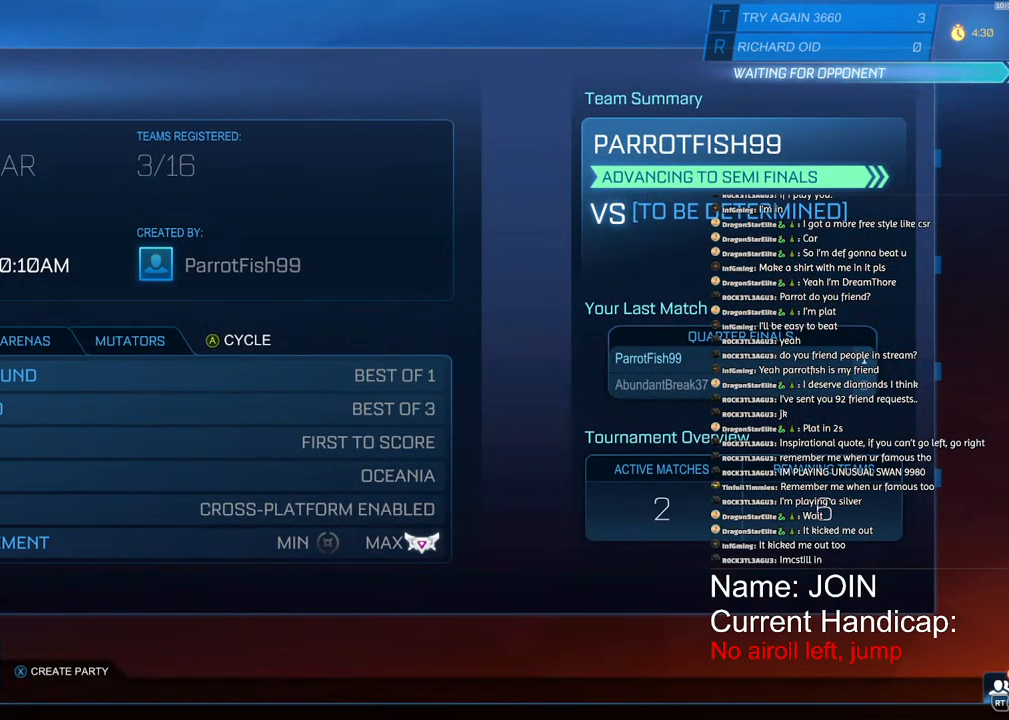
{"buttons": [], "left_stick": "right", "right_stick": "center", "events": [[50, "left_stick", "up"], [267, "left_stick", "up-left"], [450, "left_stick", "right"]]}
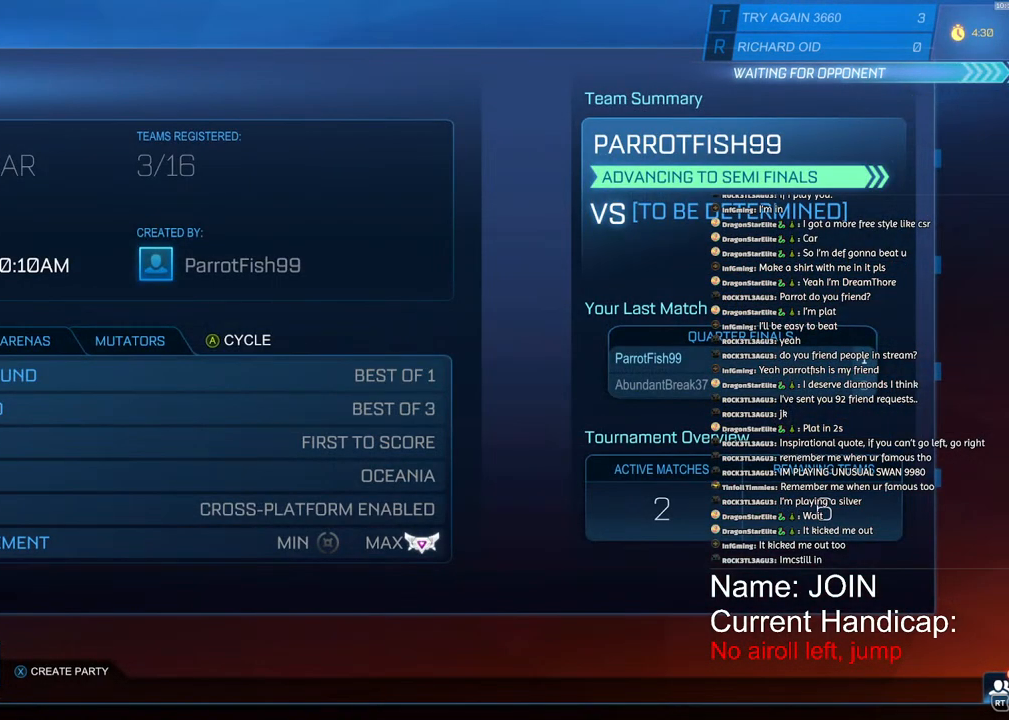
{"buttons": [], "left_stick": "center", "right_stick": "center", "events": [[100, "left_stick", "left"], [217, "left_stick", "center"], [333, "CIRCLE", "down"], [433, "CIRCLE", "up"]]}